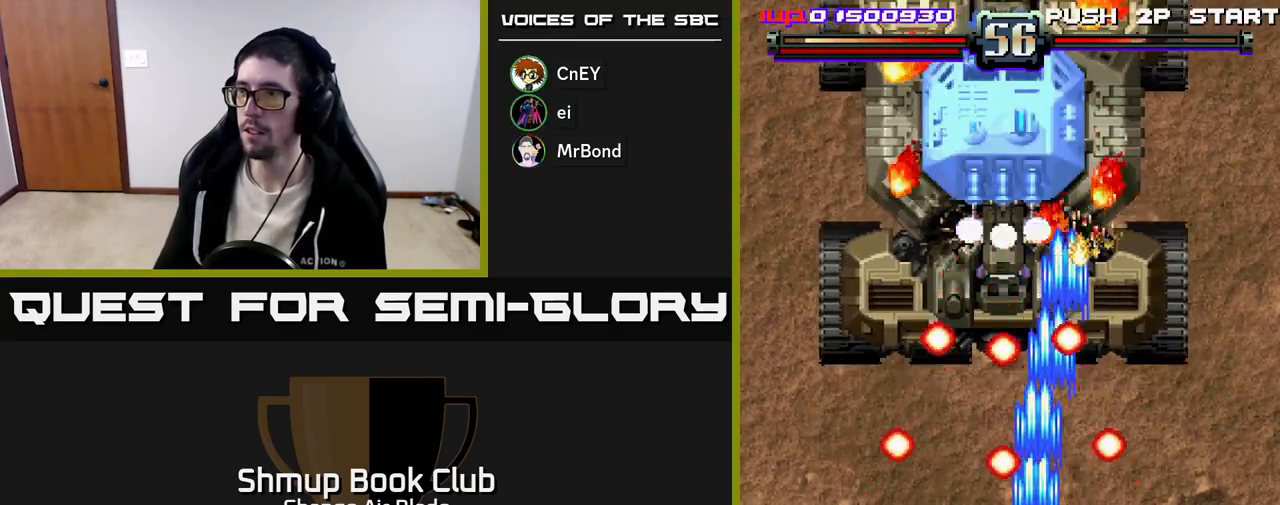
Gameplay with a controller (Xbox layout); each line is a JSON object with the inputs held at the frame after it. "events" lists button and stick changes between this image and that frame as [ms after this image, input, new state], when the widget could be followed in between.
{"buttons": ["A"], "left_stick": "center", "right_stick": "center", "events": []}
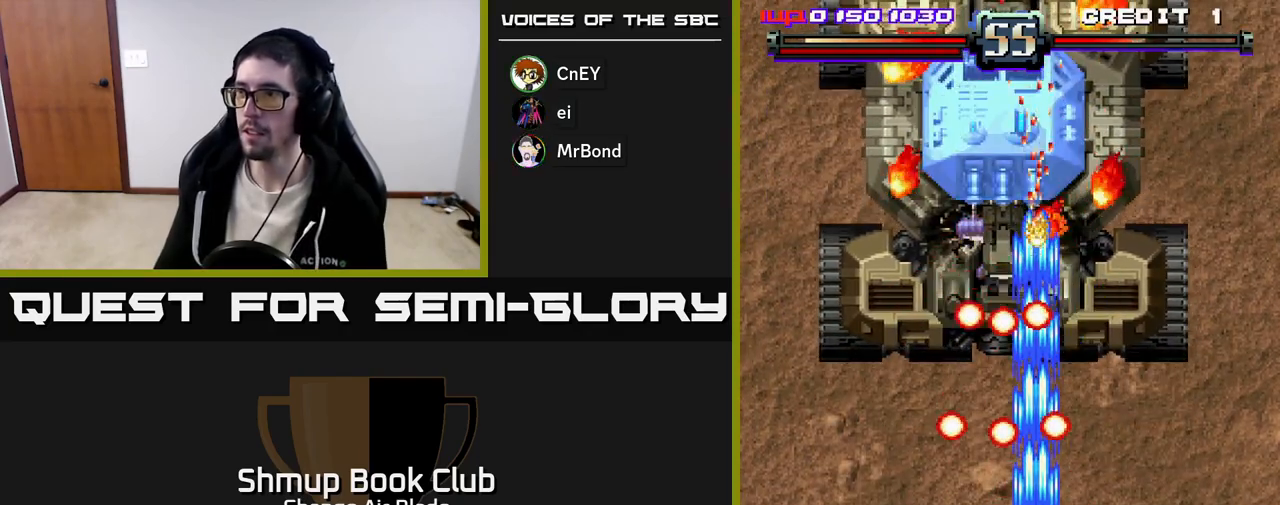
{"buttons": ["A", "DPAD_DOWN", "DPAD_RIGHT"], "left_stick": "center", "right_stick": "center", "events": [[300, "DPAD_DOWN", "down"], [317, "DPAD_RIGHT", "down"], [417, "DPAD_DOWN", "up"], [433, "DPAD_DOWN", "down"]]}
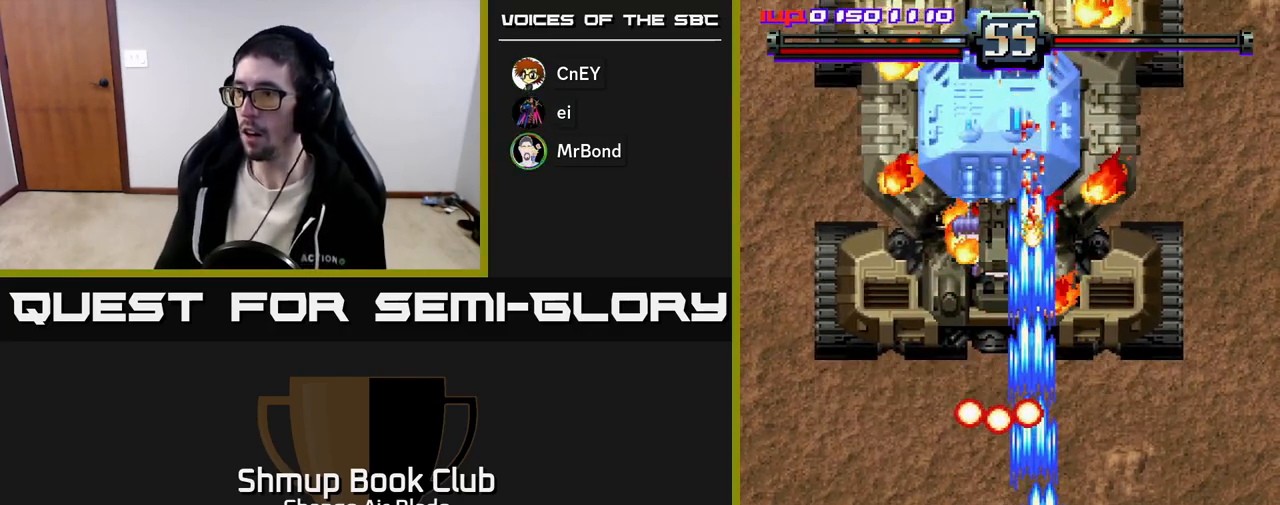
{"buttons": ["A"], "left_stick": "center", "right_stick": "center", "events": [[300, "DPAD_DOWN", "up"], [383, "DPAD_RIGHT", "up"]]}
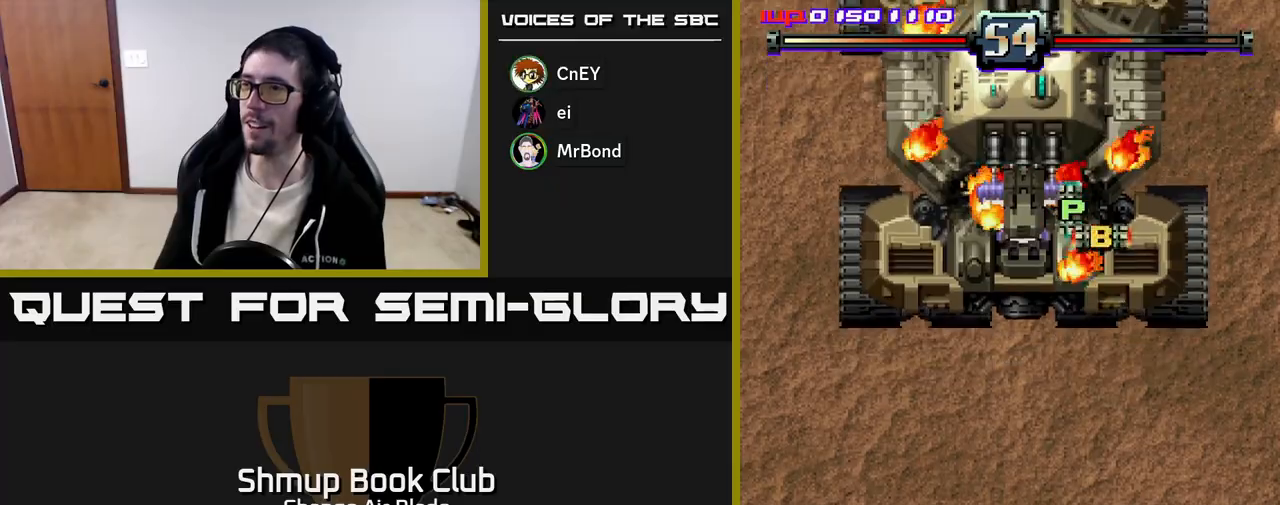
{"buttons": ["DPAD_RIGHT"], "left_stick": "center", "right_stick": "center", "events": [[117, "DPAD_RIGHT", "down"], [367, "A", "up"]]}
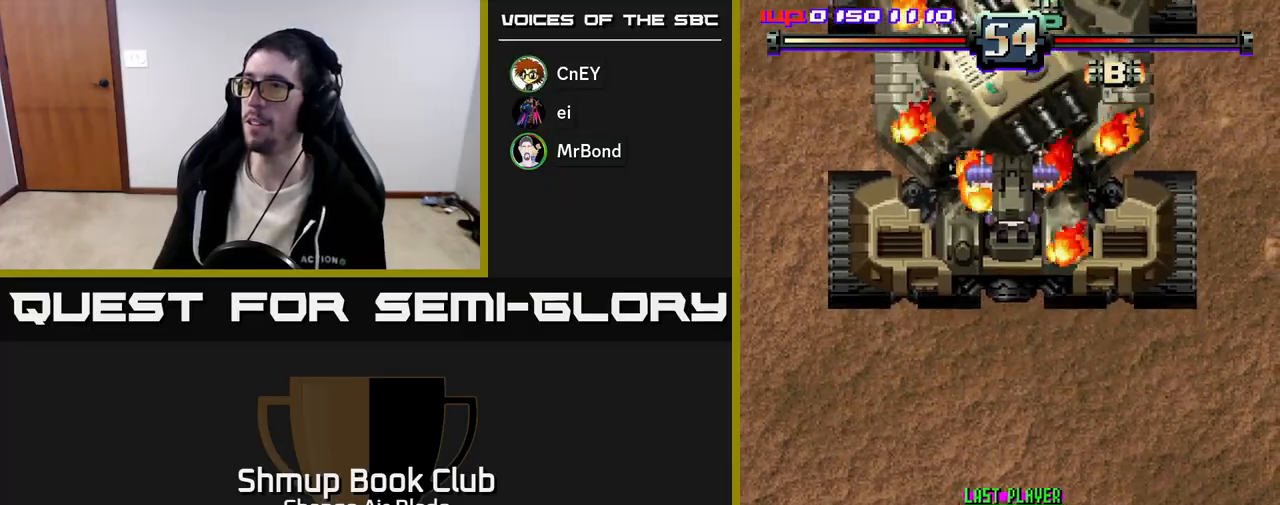
{"buttons": ["A", "DPAD_UP"], "left_stick": "center", "right_stick": "center", "events": [[233, "DPAD_UP", "down"], [333, "A", "down"], [433, "DPAD_RIGHT", "up"]]}
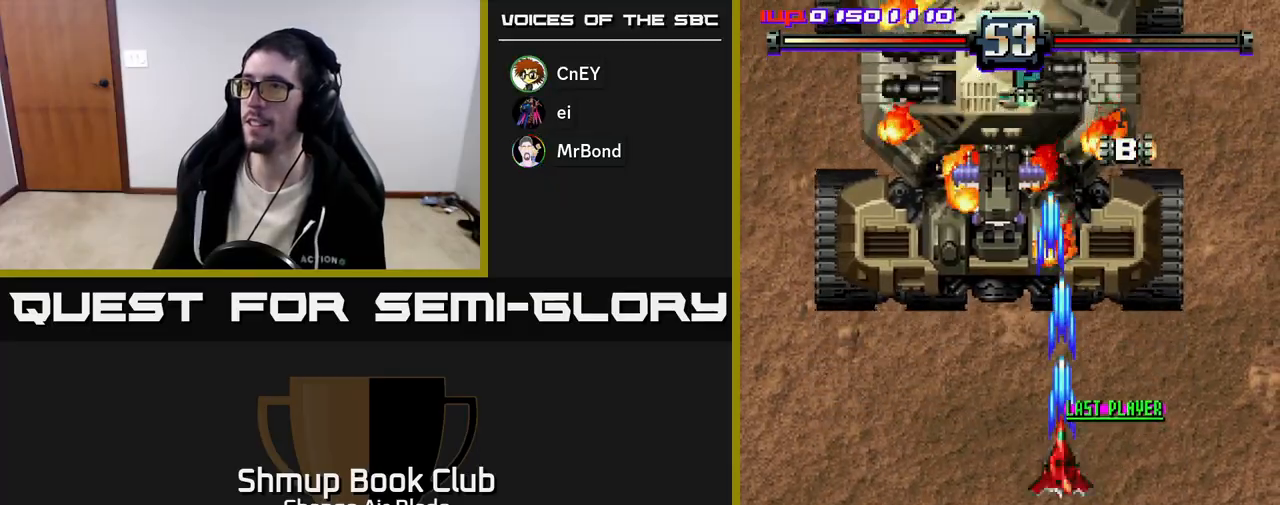
{"buttons": ["DPAD_LEFT"], "left_stick": "center", "right_stick": "center", "events": [[133, "DPAD_RIGHT", "down"], [417, "A", "up"], [417, "DPAD_RIGHT", "up"], [450, "DPAD_LEFT", "down"], [467, "DPAD_UP", "up"]]}
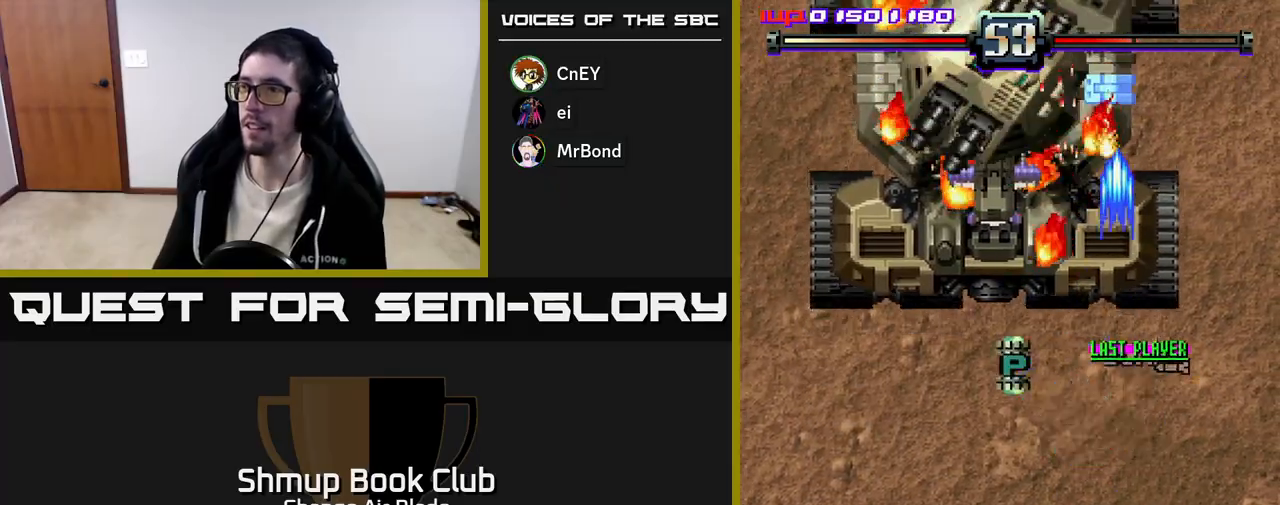
{"buttons": ["A", "DPAD_DOWN"], "left_stick": "center", "right_stick": "center", "events": [[33, "DPAD_DOWN", "down"], [300, "A", "down"], [450, "DPAD_LEFT", "up"]]}
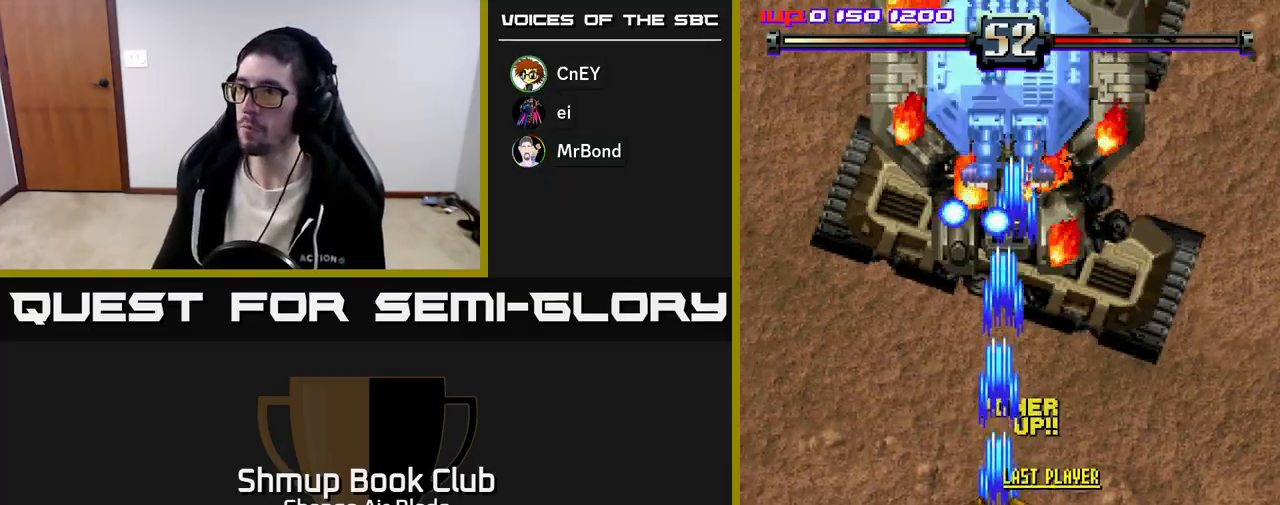
{"buttons": ["A", "DPAD_DOWN", "DPAD_RIGHT"], "left_stick": "center", "right_stick": "center", "events": [[383, "DPAD_RIGHT", "down"]]}
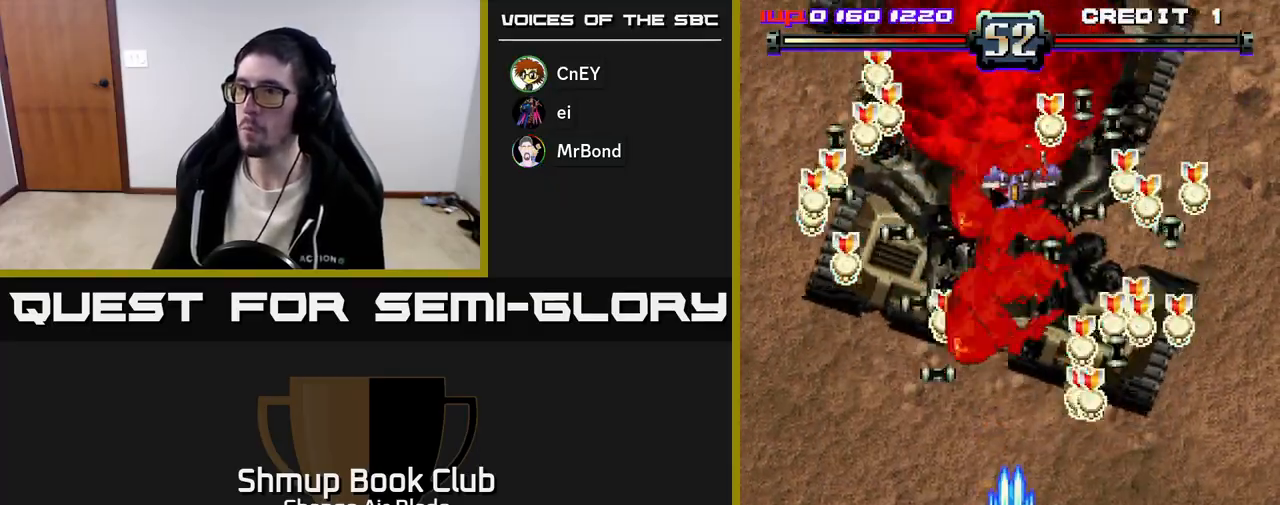
{"buttons": ["DPAD_DOWN", "DPAD_RIGHT"], "left_stick": "center", "right_stick": "center", "events": [[50, "DPAD_DOWN", "up"], [100, "DPAD_UP", "down"], [150, "A", "up"], [250, "DPAD_RIGHT", "up"], [383, "DPAD_RIGHT", "down"], [417, "DPAD_UP", "up"], [450, "DPAD_DOWN", "down"]]}
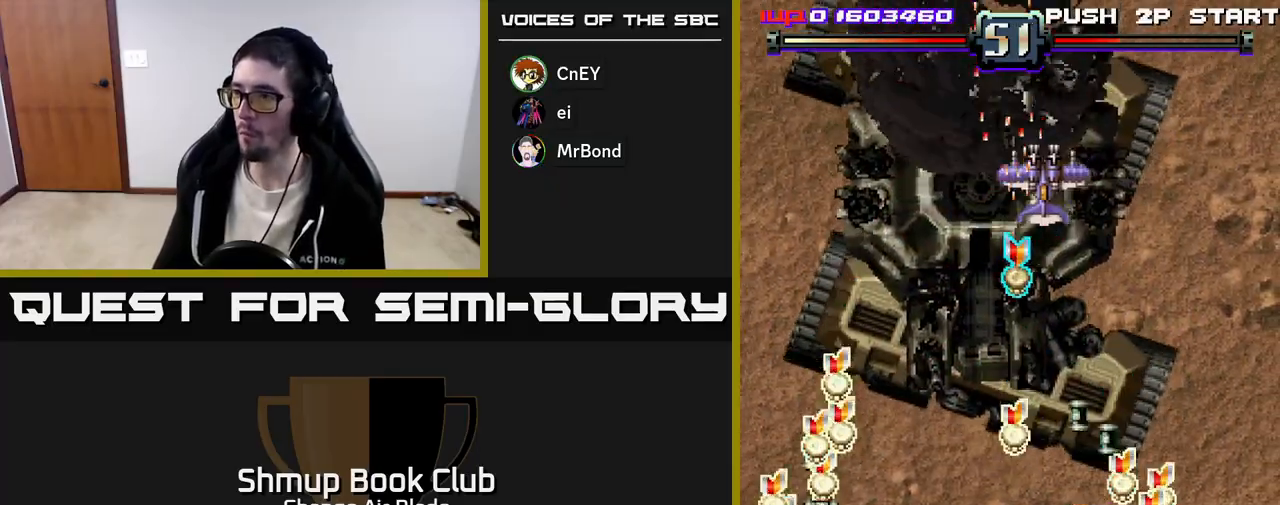
{"buttons": ["A", "DPAD_LEFT"], "left_stick": "center", "right_stick": "center", "events": [[117, "DPAD_DOWN", "up"], [167, "DPAD_RIGHT", "up"], [183, "DPAD_LEFT", "down"], [350, "A", "down"]]}
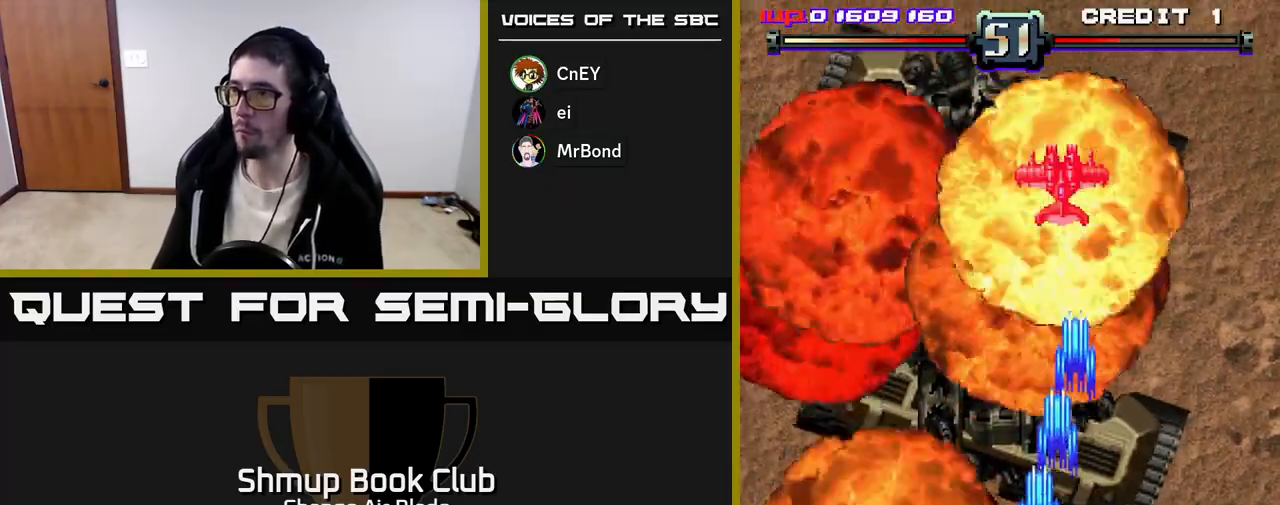
{"buttons": ["A", "DPAD_UP"], "left_stick": "center", "right_stick": "center", "events": [[17, "DPAD_UP", "down"], [33, "DPAD_LEFT", "up"], [167, "DPAD_RIGHT", "down"], [200, "DPAD_RIGHT", "up"]]}
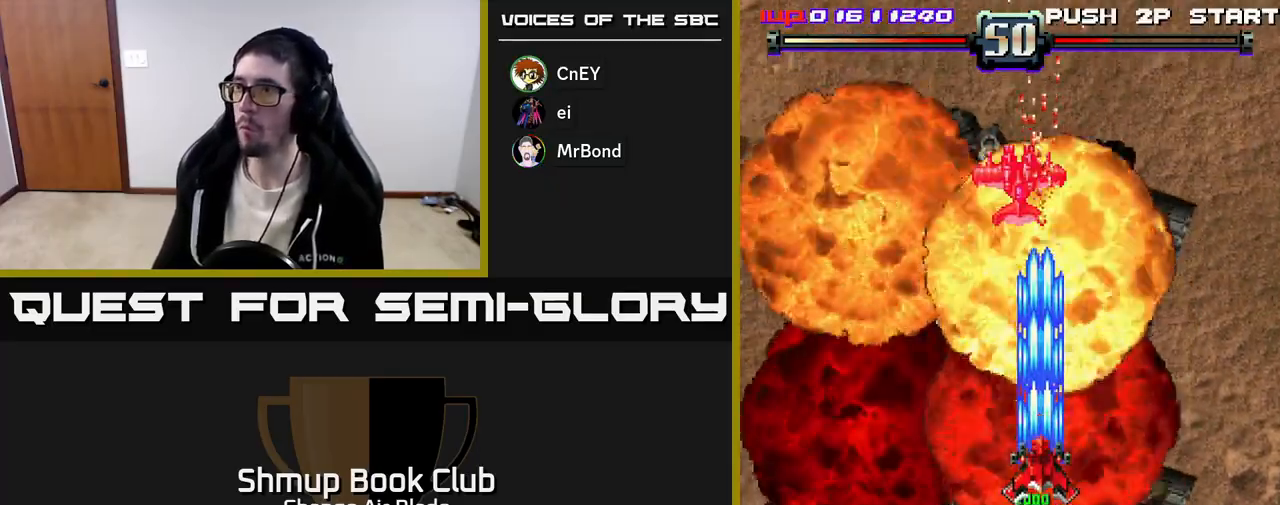
{"buttons": ["A", "DPAD_DOWN", "DPAD_LEFT"], "left_stick": "center", "right_stick": "center", "events": [[83, "DPAD_LEFT", "down"], [217, "DPAD_LEFT", "up"], [267, "DPAD_RIGHT", "down"], [267, "DPAD_UP", "up"], [317, "DPAD_RIGHT", "up"], [333, "DPAD_DOWN", "down"], [350, "DPAD_LEFT", "down"]]}
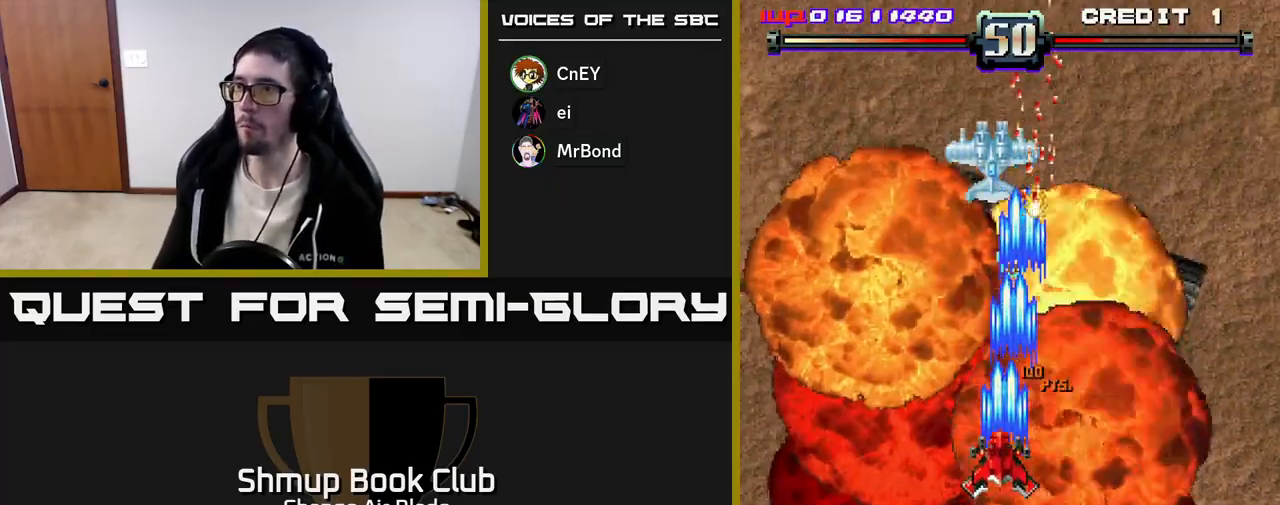
{"buttons": ["A", "DPAD_DOWN"], "left_stick": "center", "right_stick": "center", "events": [[150, "DPAD_LEFT", "up"], [233, "DPAD_RIGHT", "down"], [383, "DPAD_RIGHT", "up"]]}
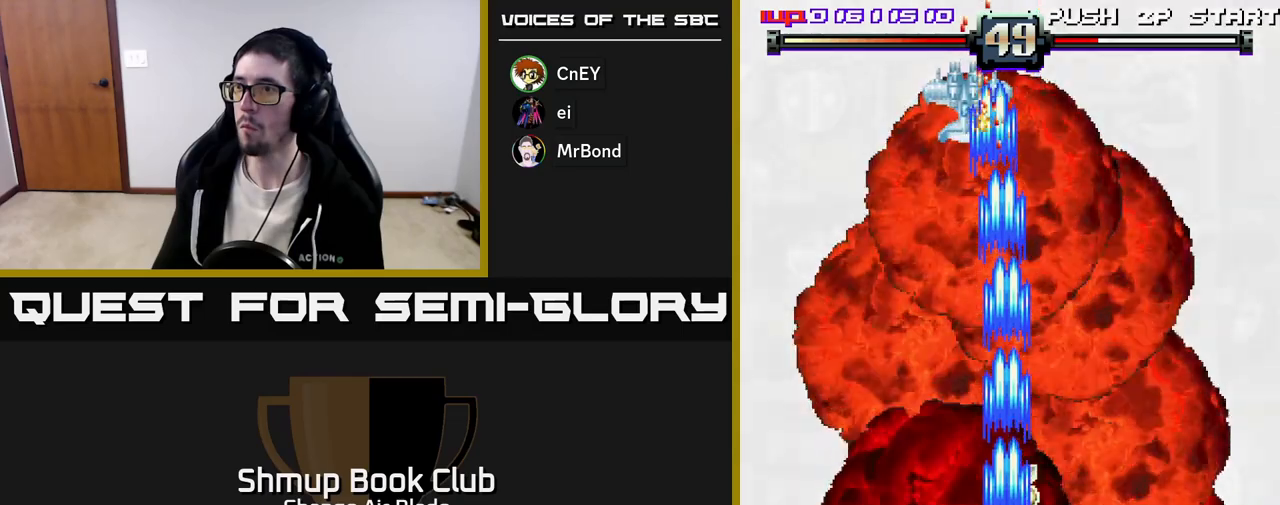
{"buttons": ["A", "DPAD_LEFT"], "left_stick": "center", "right_stick": "center", "events": [[100, "DPAD_DOWN", "up"], [117, "DPAD_UP", "down"], [300, "DPAD_LEFT", "down"], [367, "DPAD_UP", "up"]]}
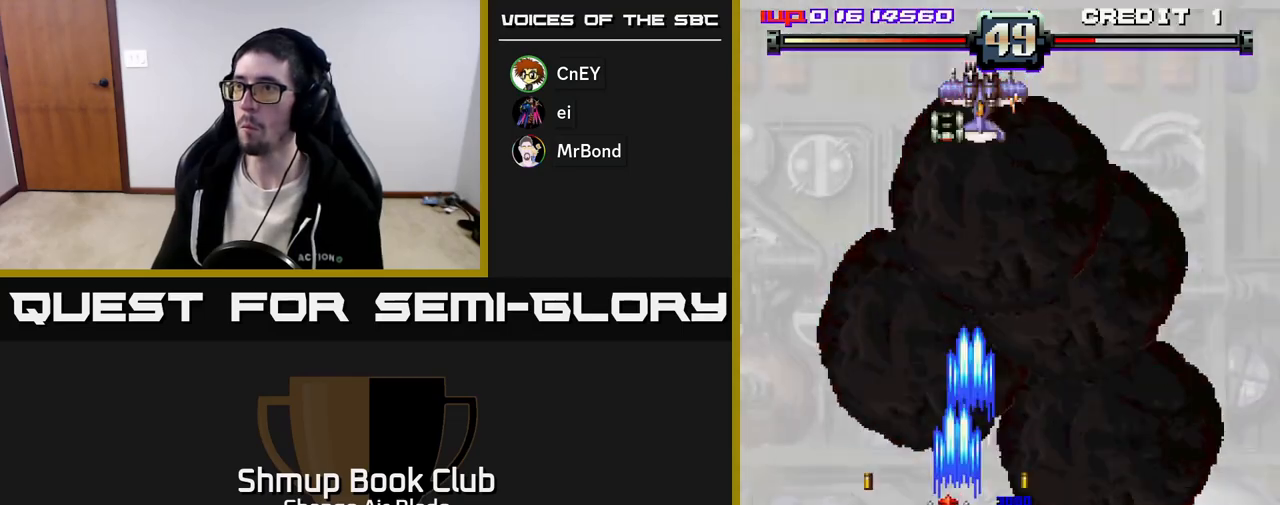
{"buttons": ["A", "DPAD_DOWN", "DPAD_LEFT"], "left_stick": "center", "right_stick": "center", "events": [[33, "DPAD_UP", "down"], [83, "DPAD_LEFT", "up"], [100, "DPAD_RIGHT", "down"], [183, "DPAD_UP", "up"], [300, "DPAD_DOWN", "down"], [450, "DPAD_RIGHT", "up"], [483, "DPAD_LEFT", "down"]]}
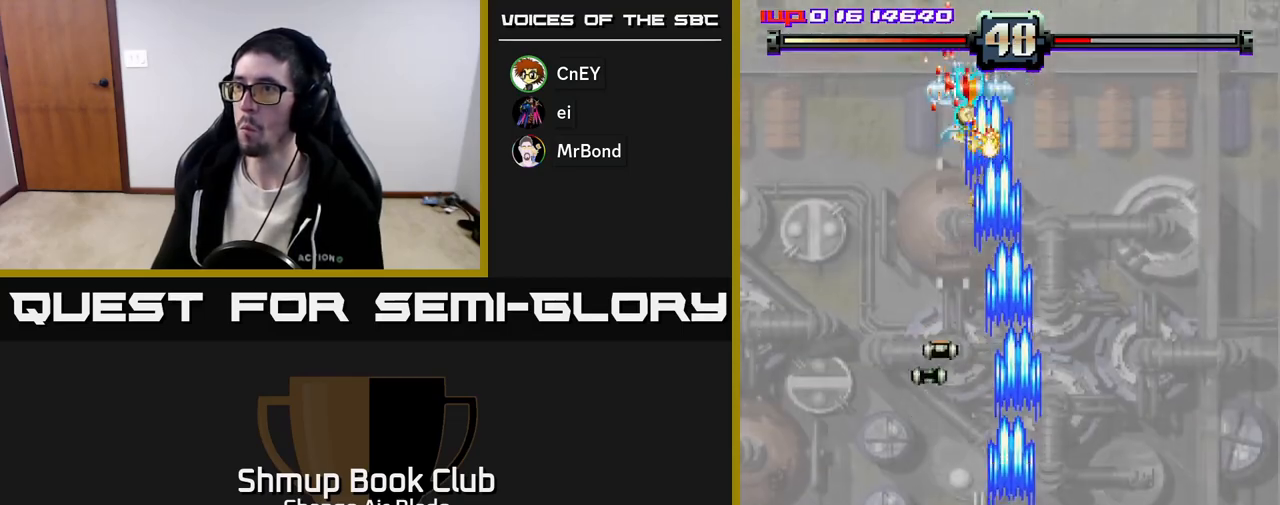
{"buttons": ["A", "DPAD_UP", "DPAD_RIGHT"], "left_stick": "center", "right_stick": "center", "events": [[167, "DPAD_DOWN", "up"], [367, "DPAD_UP", "down"], [383, "DPAD_LEFT", "up"], [400, "DPAD_RIGHT", "down"]]}
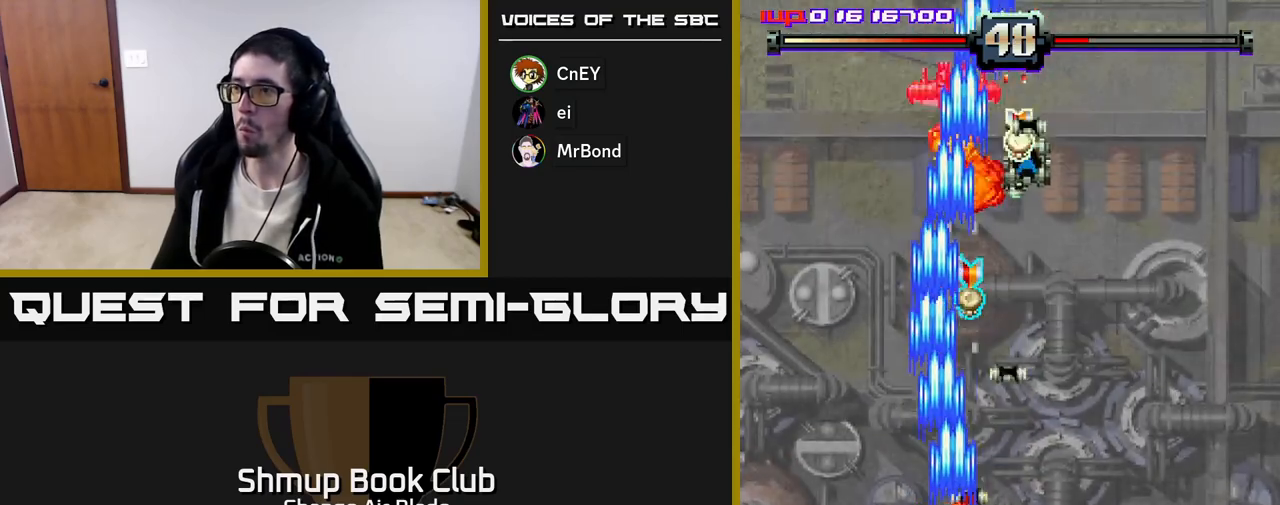
{"buttons": ["A"], "left_stick": "center", "right_stick": "center", "events": [[150, "A", "up"], [150, "DPAD_RIGHT", "up"], [200, "DPAD_RIGHT", "down"], [300, "DPAD_RIGHT", "up"], [317, "DPAD_LEFT", "down"], [317, "DPAD_UP", "up"], [400, "A", "down"], [500, "DPAD_LEFT", "up"]]}
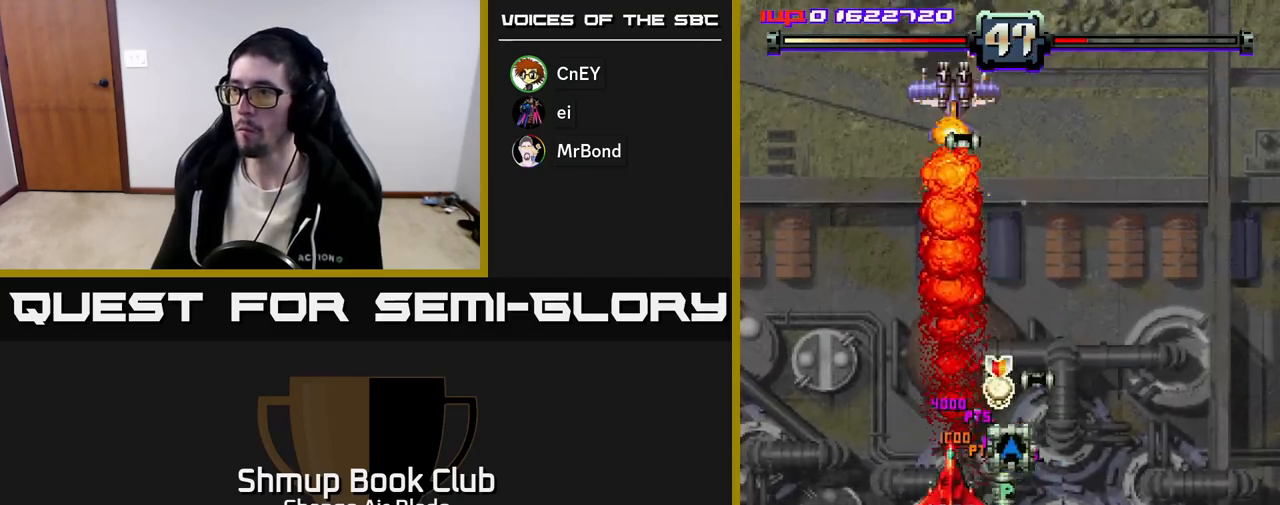
{"buttons": ["A", "DPAD_LEFT"], "left_stick": "center", "right_stick": "center", "events": [[17, "DPAD_DOWN", "down"], [17, "DPAD_RIGHT", "down"], [300, "DPAD_RIGHT", "up"], [383, "DPAD_LEFT", "down"], [433, "DPAD_DOWN", "up"]]}
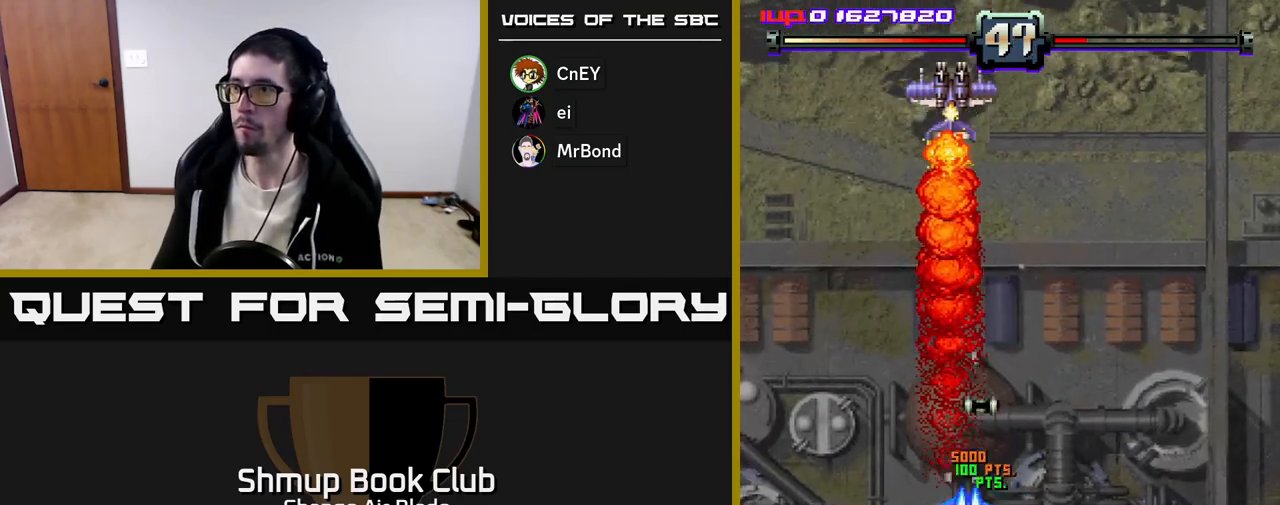
{"buttons": ["A", "X", "DPAD_UP"], "left_stick": "center", "right_stick": "center", "events": [[17, "DPAD_UP", "down"], [33, "DPAD_LEFT", "up"], [50, "DPAD_RIGHT", "down"], [183, "DPAD_RIGHT", "up"], [317, "DPAD_LEFT", "down"], [400, "DPAD_LEFT", "up"], [483, "X", "down"]]}
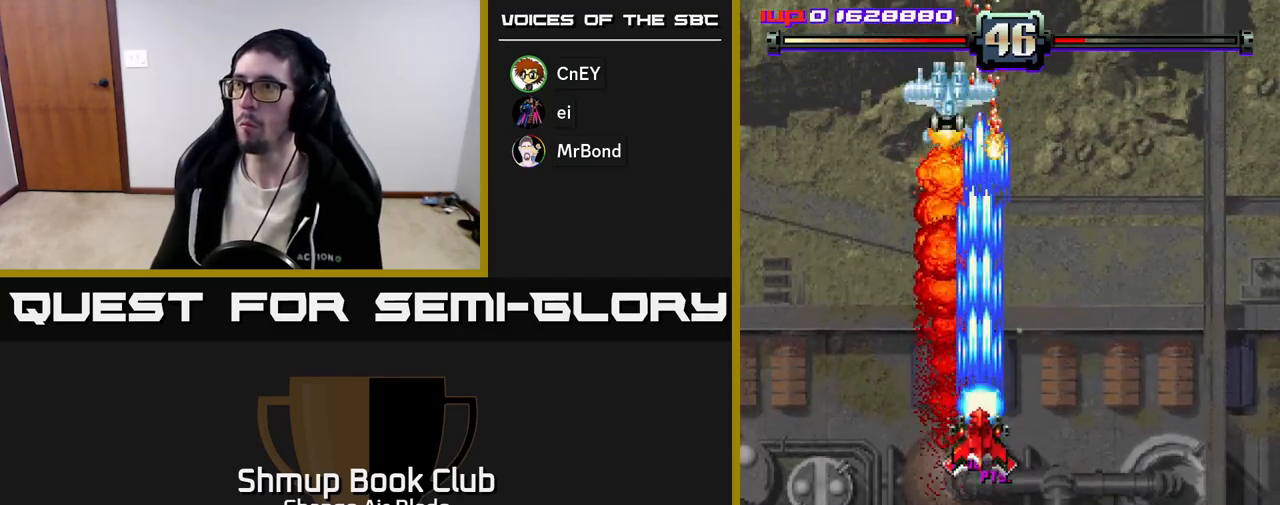
{"buttons": ["A"], "left_stick": "center", "right_stick": "center", "events": [[67, "DPAD_LEFT", "down"], [100, "X", "up"], [117, "DPAD_LEFT", "up"], [167, "DPAD_LEFT", "down"], [300, "DPAD_LEFT", "up"], [317, "DPAD_UP", "up"], [333, "DPAD_RIGHT", "down"], [333, "DPAD_UP", "down"], [400, "DPAD_RIGHT", "up"], [483, "DPAD_UP", "up"]]}
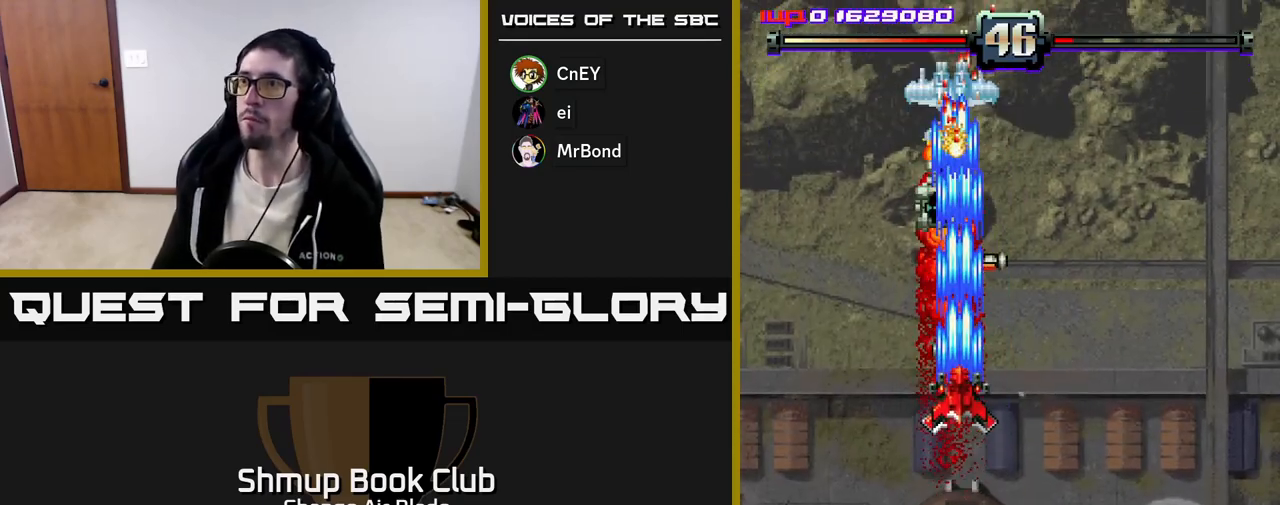
{"buttons": ["A", "DPAD_DOWN"], "left_stick": "center", "right_stick": "center", "events": [[117, "DPAD_RIGHT", "down"], [117, "DPAD_UP", "down"], [150, "DPAD_RIGHT", "up"], [250, "DPAD_UP", "up"], [283, "DPAD_DOWN", "down"]]}
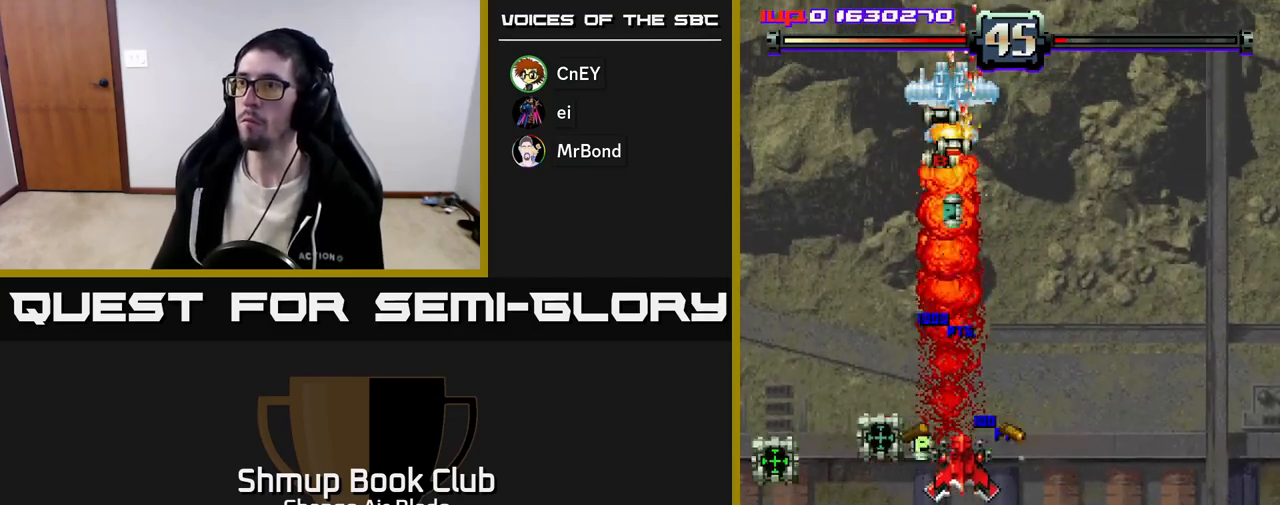
{"buttons": ["A", "DPAD_DOWN"], "left_stick": "center", "right_stick": "center", "events": [[33, "DPAD_LEFT", "down"], [150, "DPAD_LEFT", "up"], [183, "DPAD_RIGHT", "down"], [200, "DPAD_DOWN", "up"], [300, "DPAD_DOWN", "down"], [317, "DPAD_RIGHT", "up"], [367, "DPAD_LEFT", "down"], [400, "DPAD_LEFT", "up"]]}
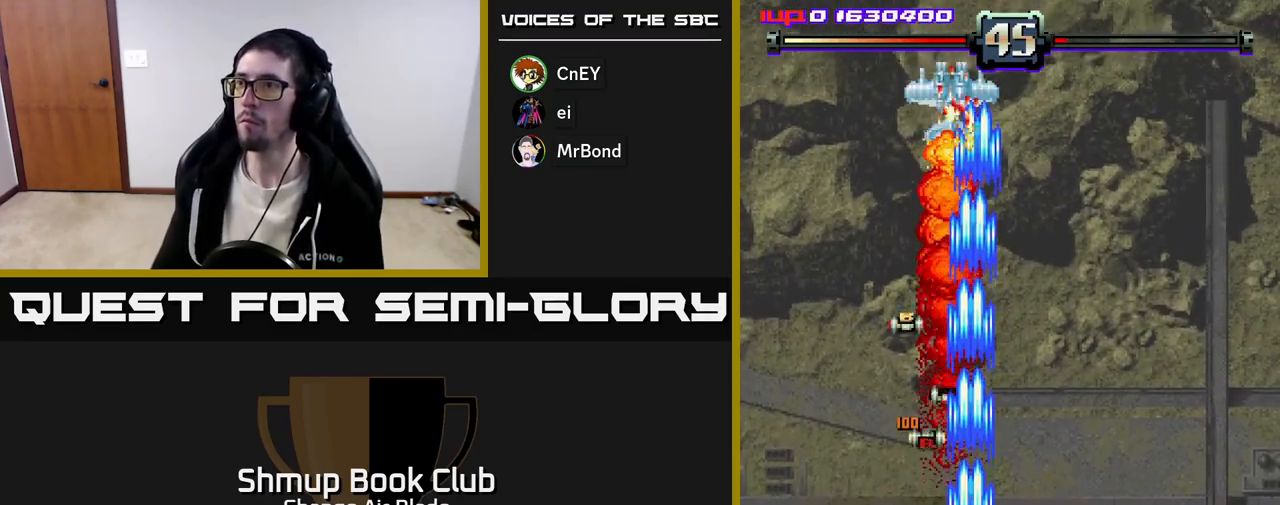
{"buttons": ["A", "DPAD_UP", "DPAD_RIGHT"], "left_stick": "center", "right_stick": "center", "events": [[150, "DPAD_LEFT", "down"], [183, "DPAD_DOWN", "up"], [267, "DPAD_UP", "down"], [367, "DPAD_LEFT", "up"], [467, "DPAD_RIGHT", "down"]]}
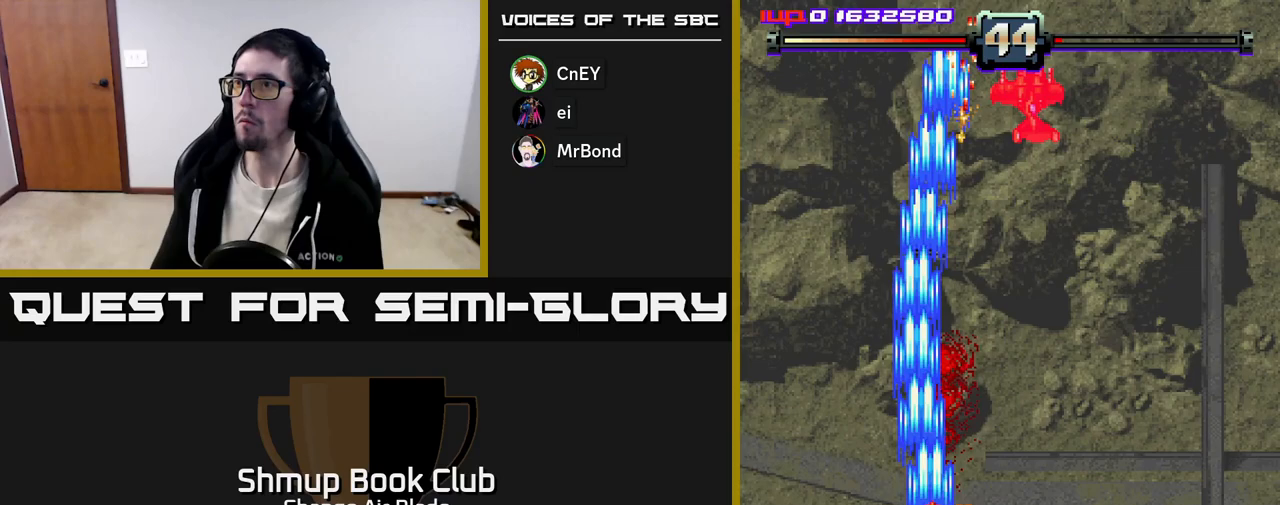
{"buttons": ["DPAD_RIGHT"], "left_stick": "center", "right_stick": "center", "events": [[183, "DPAD_RIGHT", "up"], [267, "DPAD_LEFT", "down"], [367, "A", "up"], [433, "DPAD_LEFT", "up"], [467, "DPAD_RIGHT", "down"], [500, "DPAD_UP", "up"]]}
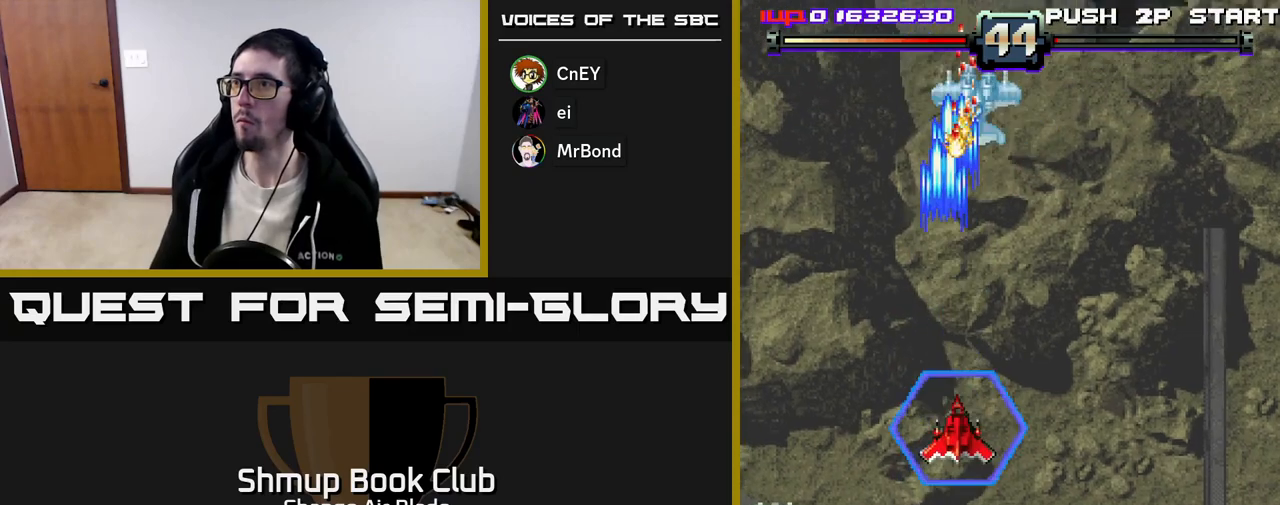
{"buttons": ["A"], "left_stick": "center", "right_stick": "center", "events": [[67, "A", "down"], [183, "DPAD_RIGHT", "up"], [217, "DPAD_LEFT", "down"], [250, "DPAD_UP", "down"], [317, "DPAD_UP", "up"], [400, "DPAD_LEFT", "up"]]}
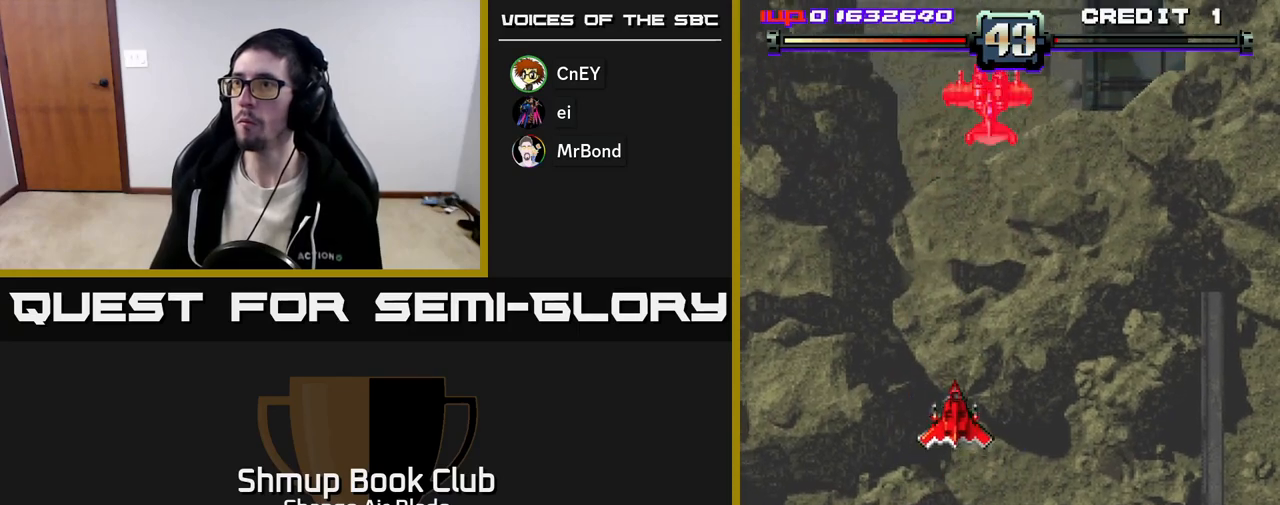
{"buttons": ["A", "DPAD_DOWN", "DPAD_RIGHT"], "left_stick": "center", "right_stick": "center", "events": [[33, "DPAD_DOWN", "down"], [67, "DPAD_RIGHT", "down"]]}
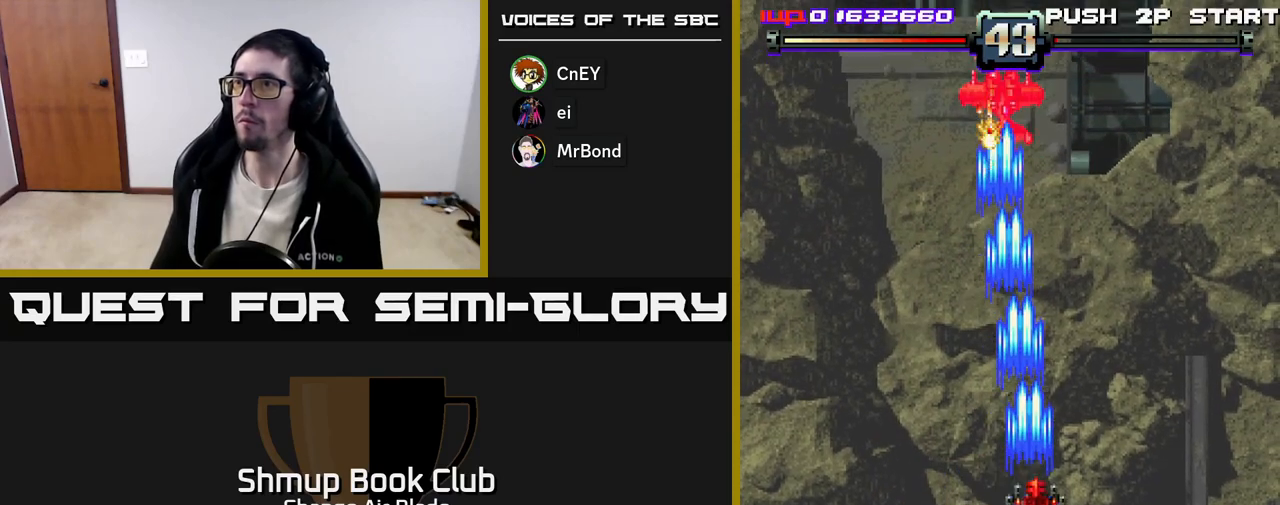
{"buttons": ["A", "DPAD_DOWN"], "left_stick": "center", "right_stick": "center", "events": [[117, "DPAD_RIGHT", "up"], [150, "DPAD_LEFT", "down"], [183, "DPAD_DOWN", "up"], [400, "DPAD_DOWN", "down"], [433, "DPAD_LEFT", "up"]]}
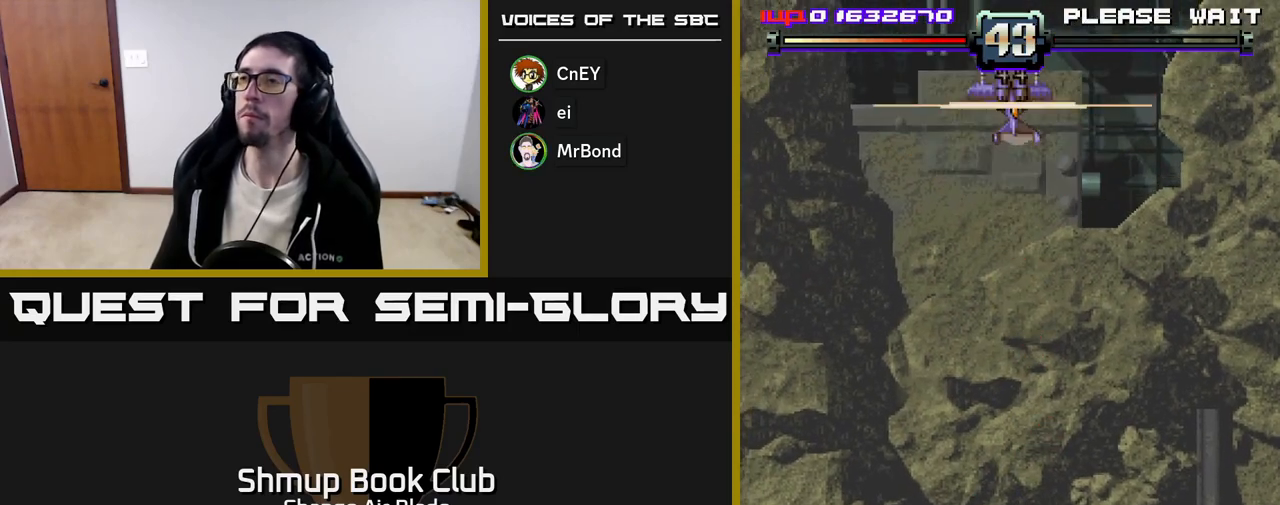
{"buttons": ["DPAD_RIGHT"], "left_stick": "center", "right_stick": "center", "events": [[67, "DPAD_RIGHT", "down"], [133, "DPAD_DOWN", "up"], [150, "A", "up"], [167, "DPAD_UP", "down"], [183, "DPAD_RIGHT", "up"], [383, "DPAD_RIGHT", "down"], [400, "DPAD_UP", "up"]]}
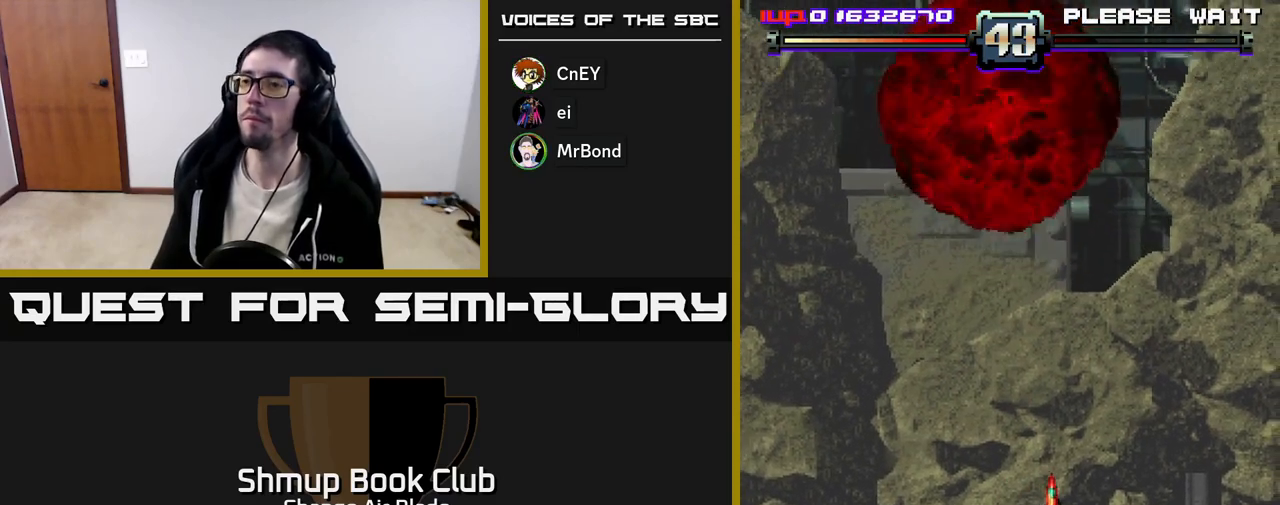
{"buttons": [], "left_stick": "center", "right_stick": "center", "events": [[17, "DPAD_DOWN", "down"], [67, "DPAD_RIGHT", "up"], [200, "DPAD_DOWN", "up"]]}